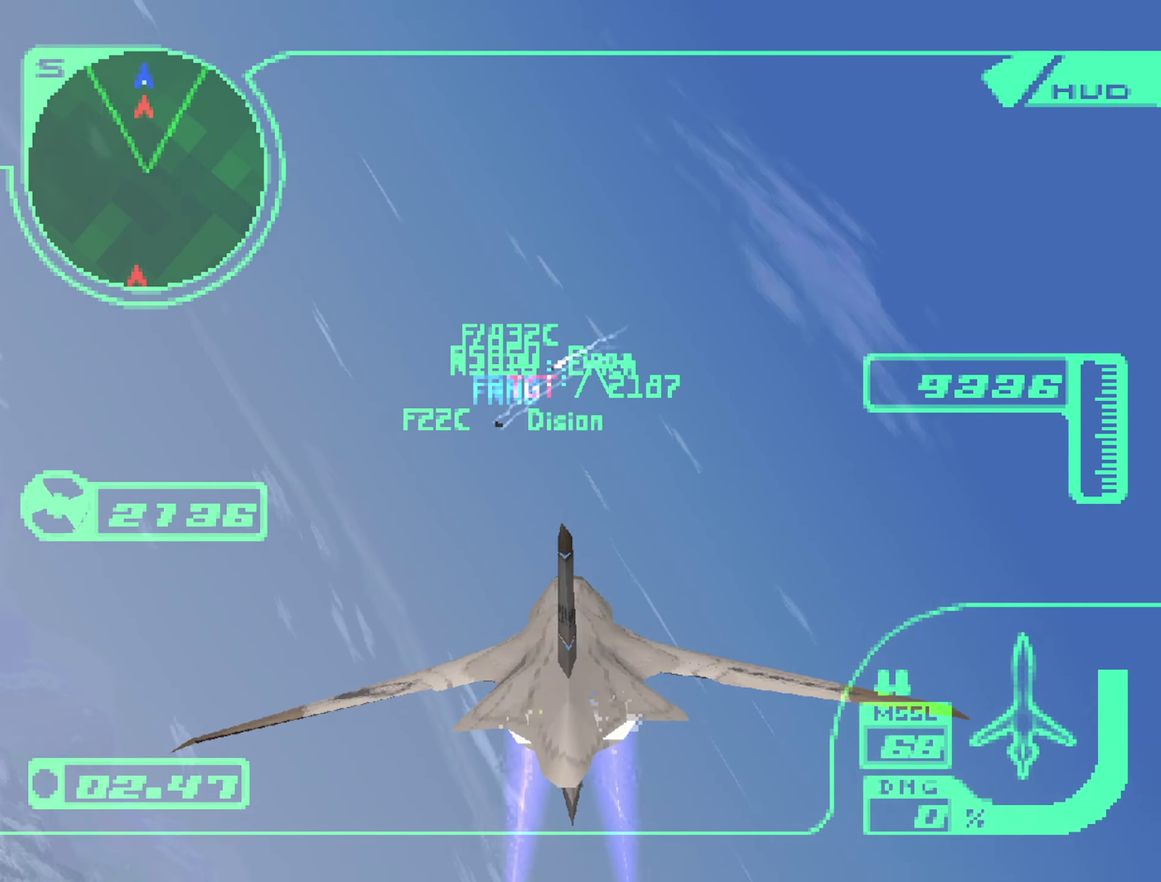
Gameplay with a controller (Xbox layout); each line is a JSON object with the inputs held at the frame after it. "events" lists button and stick changes between this image and that frame as [ms after this image, input, new state], when the widget could be followed in between. Not read: L3 R3.
{"buttons": ["R1", "R2"], "left_stick": "up-left", "right_stick": "center", "events": [[33, "left_stick", "center"], [500, "left_stick", "up-left"]]}
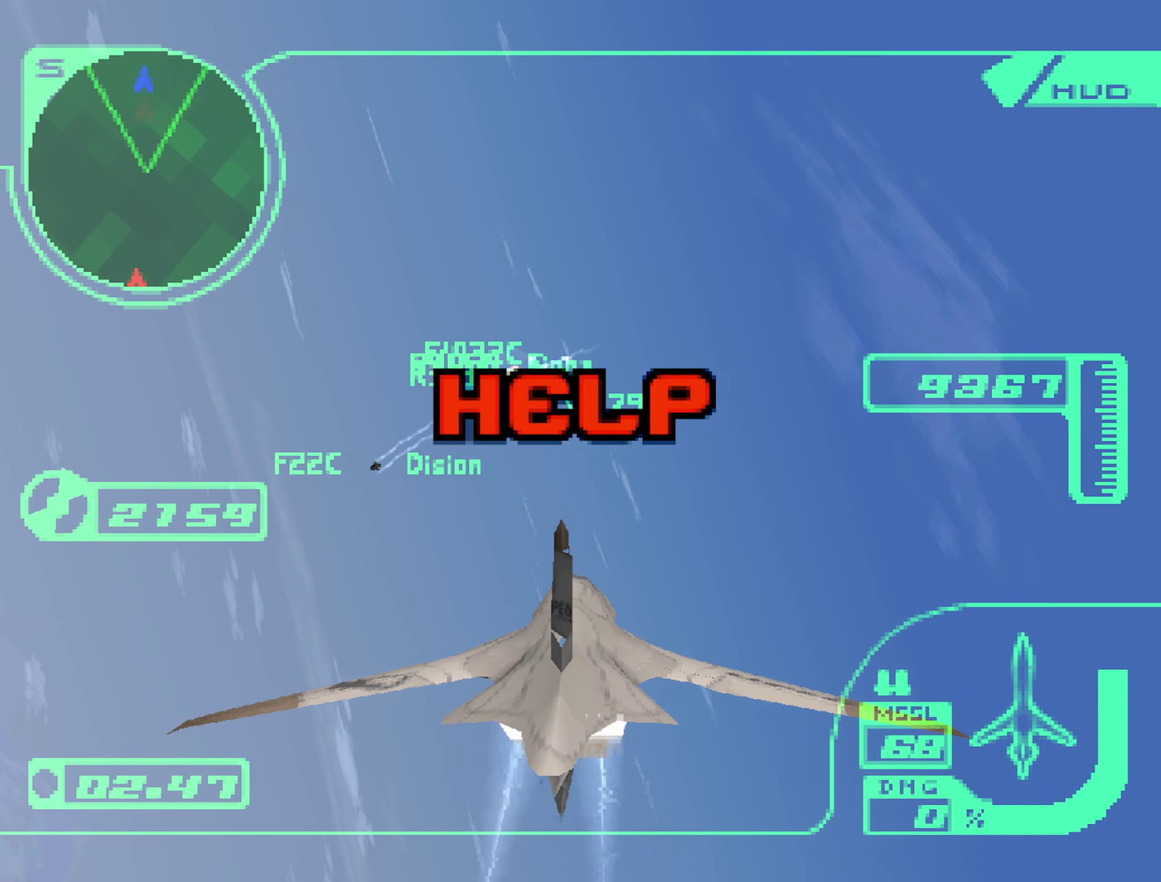
{"buttons": ["R2"], "left_stick": "center", "right_stick": "center", "events": [[50, "R1", "up"], [116, "left_stick", "left"], [250, "left_stick", "up-left"], [416, "left_stick", "center"]]}
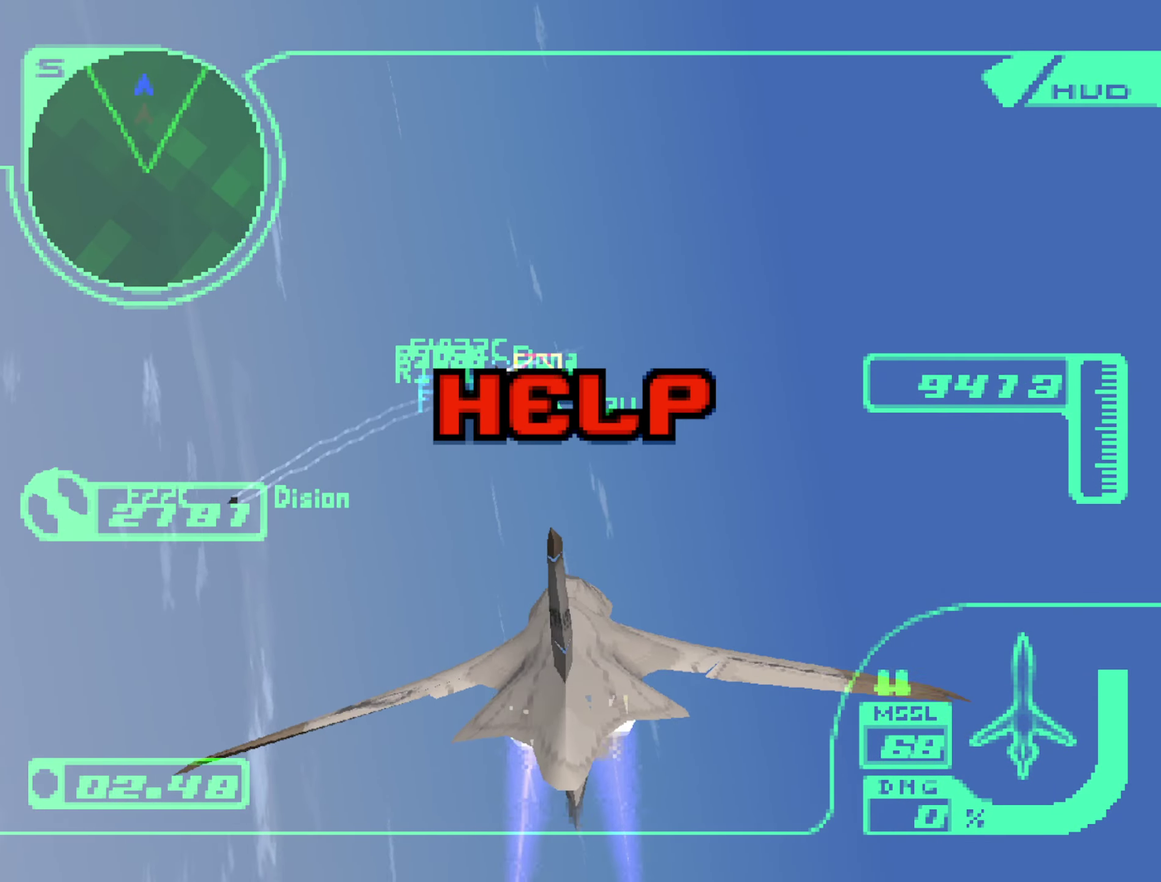
{"buttons": ["R2"], "left_stick": "center", "right_stick": "center", "events": [[83, "left_stick", "up"], [266, "B", "down"], [316, "left_stick", "center"], [350, "B", "up"], [400, "B", "down"], [466, "B", "up"]]}
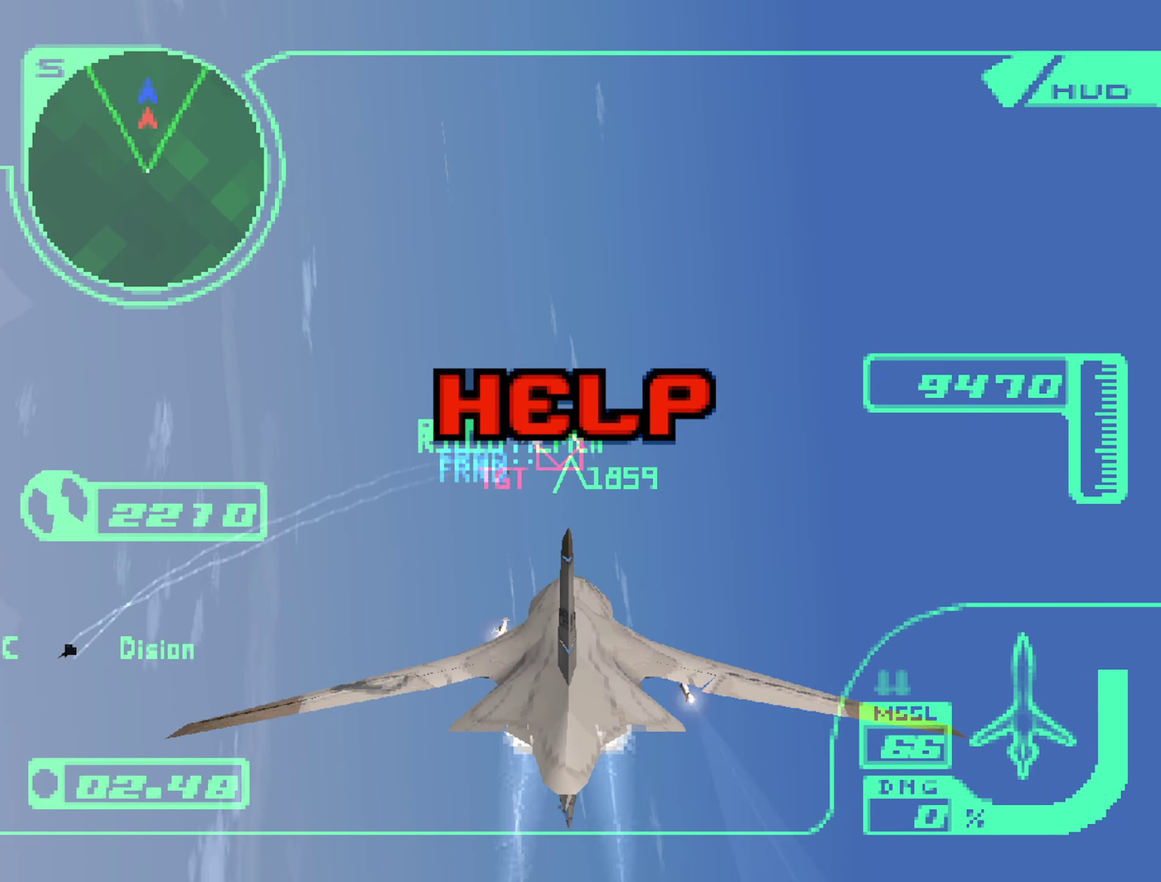
{"buttons": ["A", "R2"], "left_stick": "down", "right_stick": "center", "events": [[16, "L1", "down"], [50, "A", "down"], [116, "left_stick", "down"], [150, "L1", "up"], [250, "left_stick", "center"], [366, "left_stick", "down"]]}
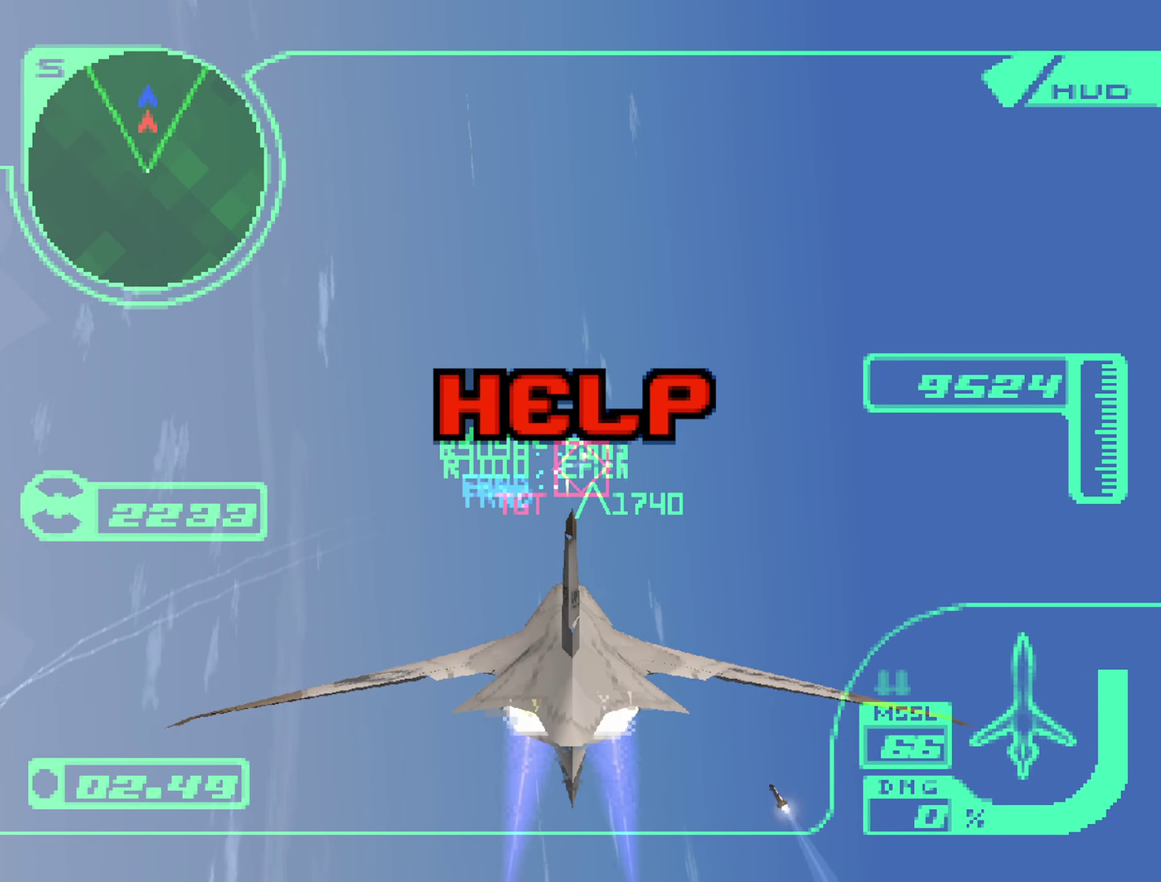
{"buttons": ["A", "R2"], "left_stick": "down", "right_stick": "center", "events": [[266, "left_stick", "center"], [366, "R1", "down"], [450, "left_stick", "down"], [500, "R1", "up"]]}
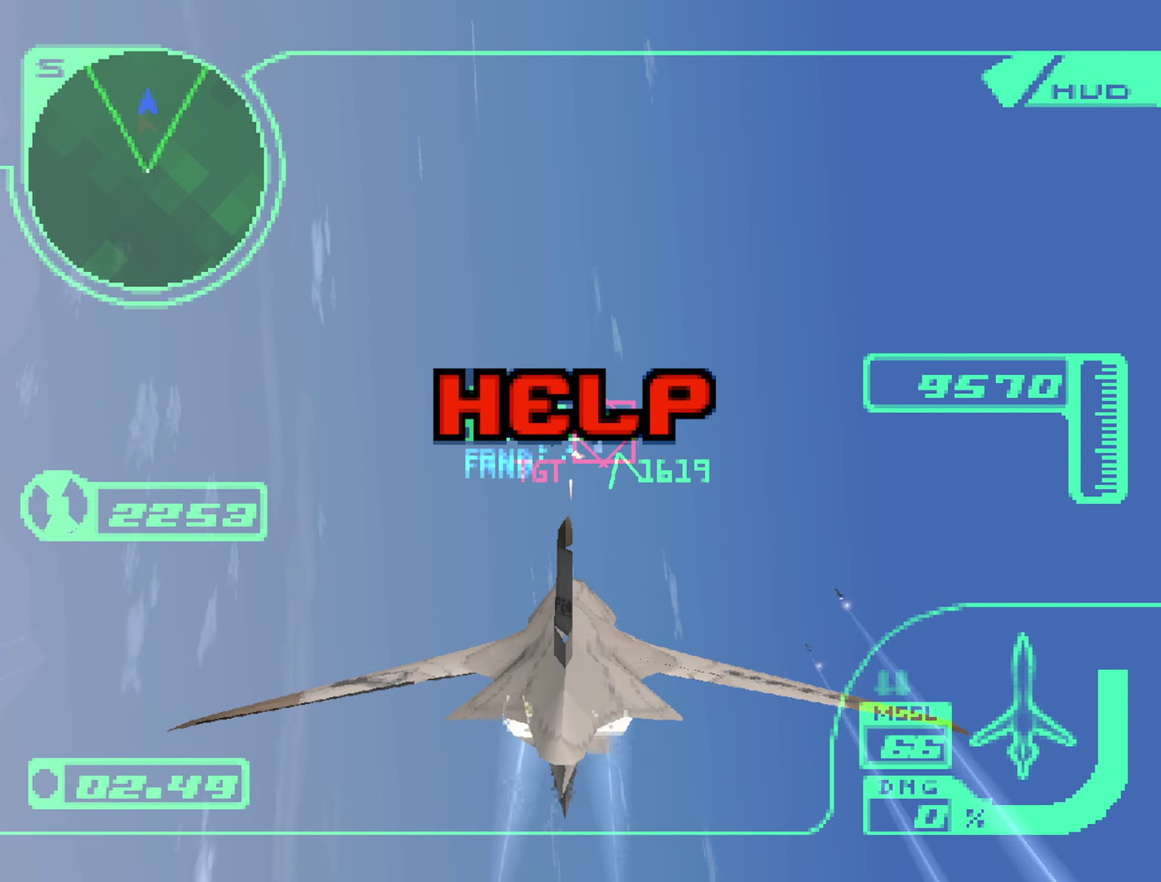
{"buttons": ["A", "R1", "R2"], "left_stick": "up-right", "right_stick": "center", "events": [[116, "R1", "down"], [150, "left_stick", "center"], [233, "left_stick", "right"], [500, "left_stick", "up-right"]]}
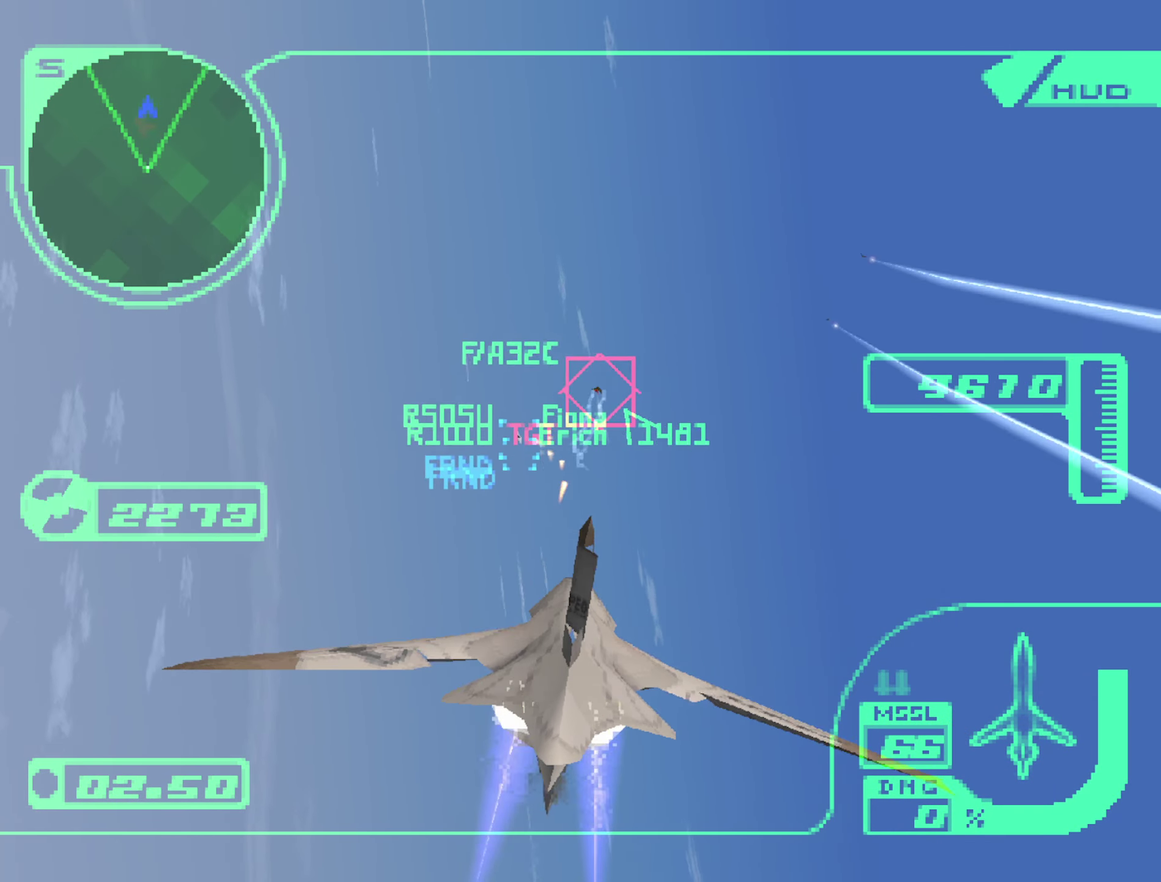
{"buttons": ["A", "R2"], "left_stick": "left", "right_stick": "center", "events": [[150, "left_stick", "up"], [266, "left_stick", "up-left"], [350, "R1", "up"], [400, "left_stick", "left"]]}
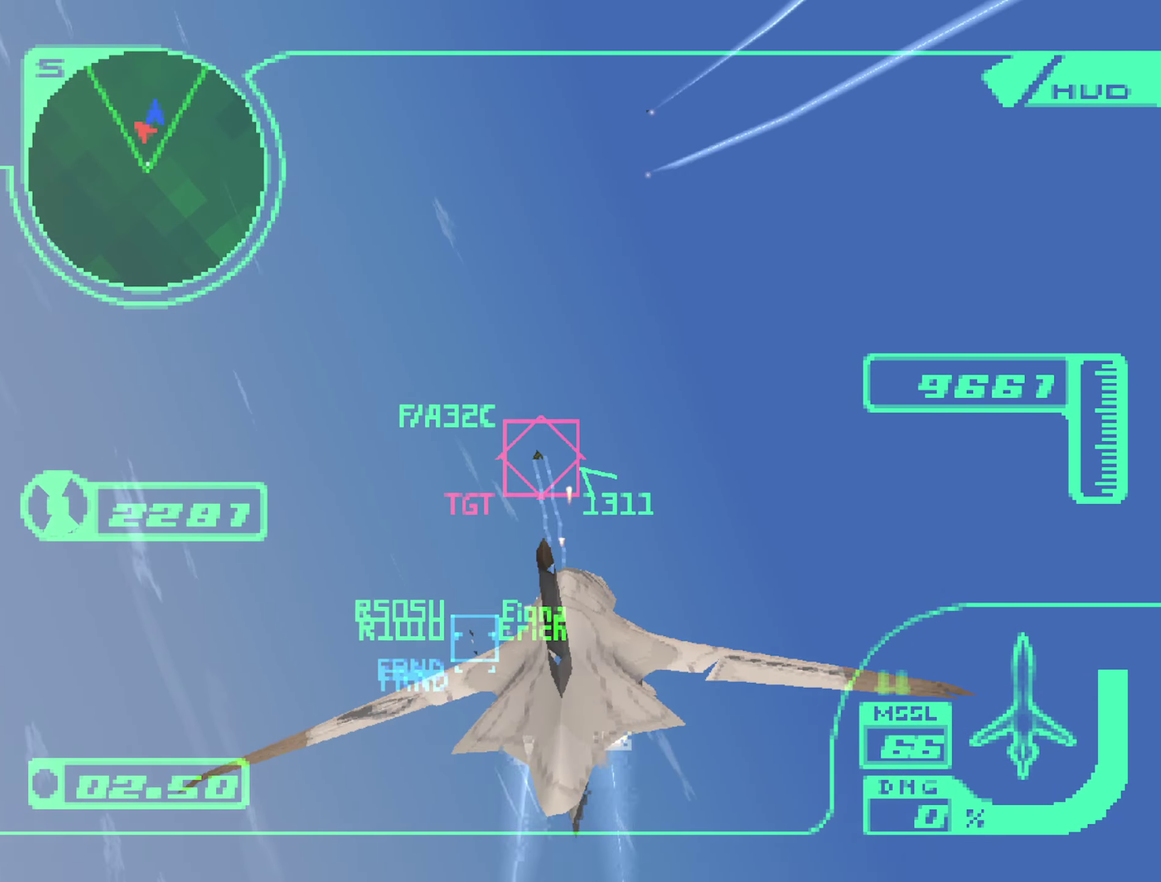
{"buttons": ["A", "R2"], "left_stick": "up", "right_stick": "center", "events": [[50, "left_stick", "up-left"], [233, "left_stick", "up"]]}
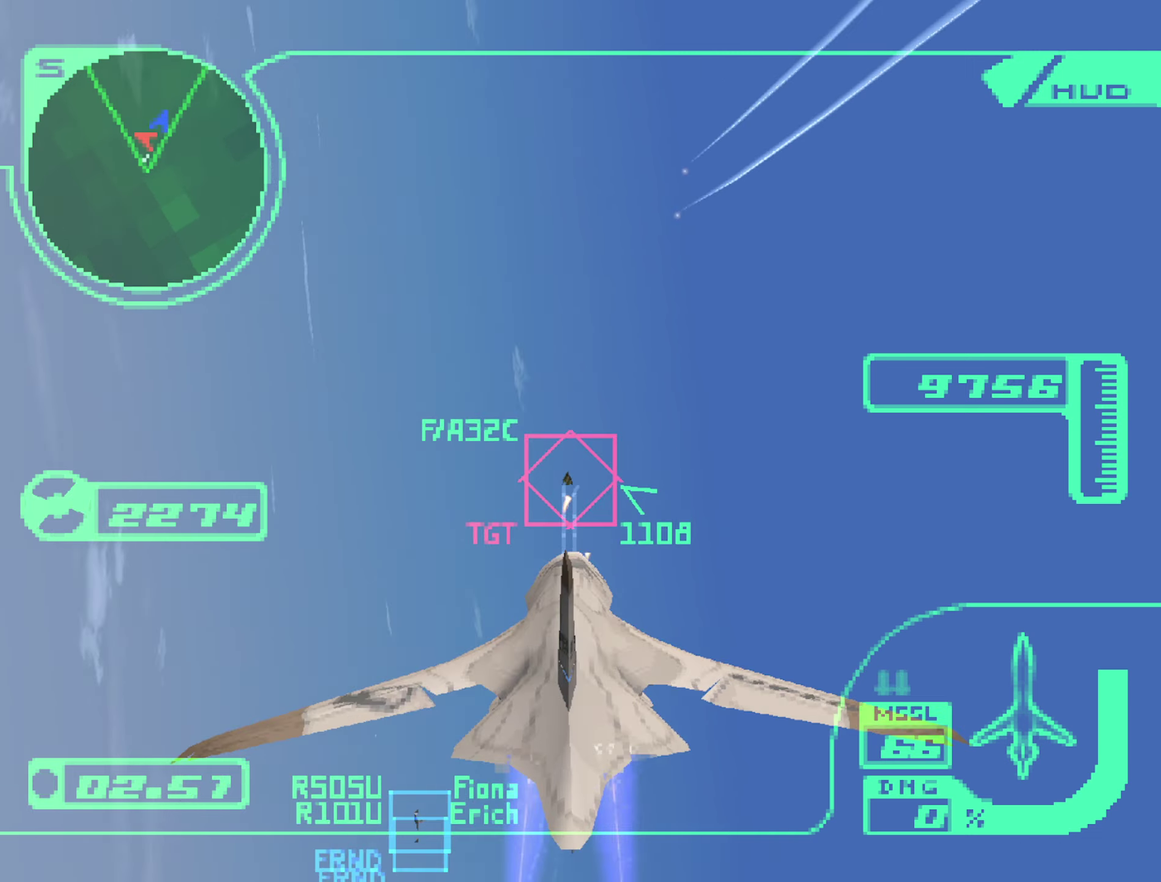
{"buttons": ["A", "R1", "R2"], "left_stick": "up-right", "right_stick": "center", "events": [[67, "left_stick", "up-right"], [200, "R1", "down"], [267, "left_stick", "up"], [383, "left_stick", "up-right"]]}
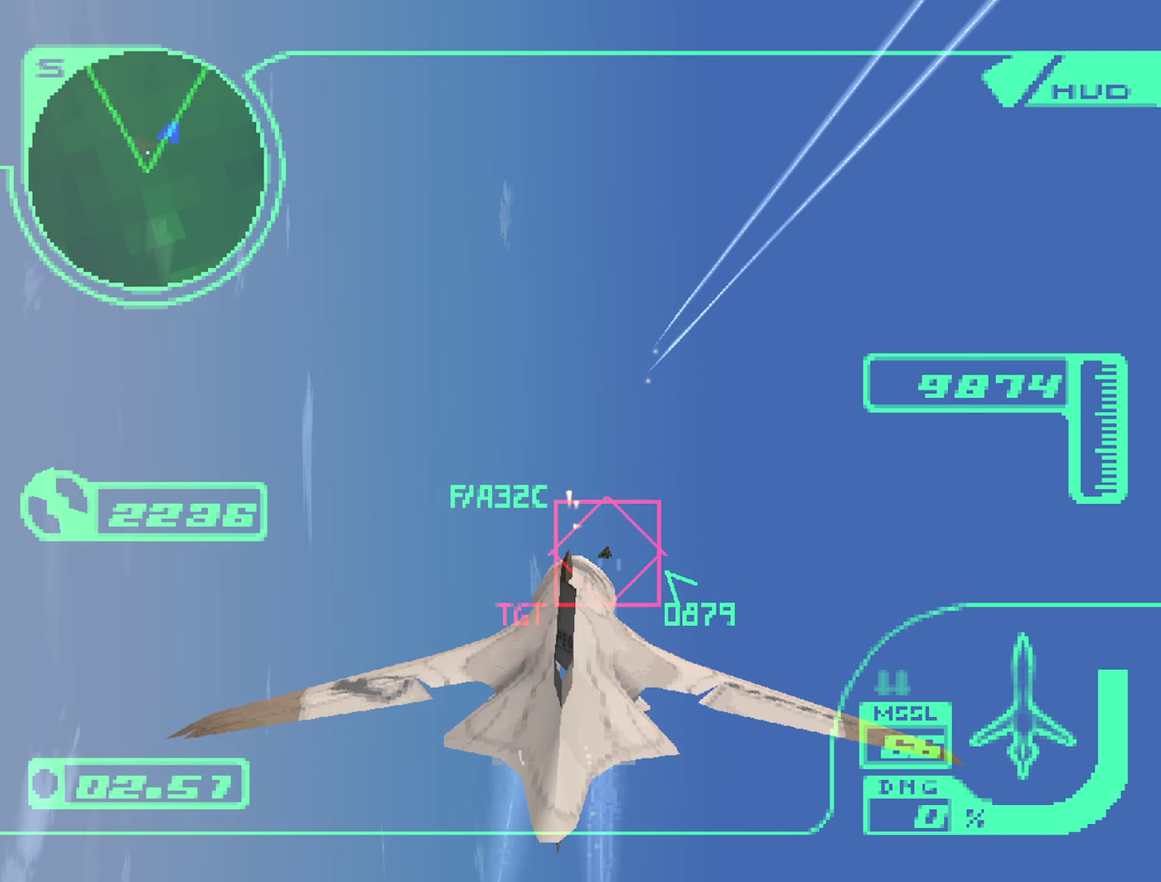
{"buttons": ["A", "R1", "R2"], "left_stick": "center", "right_stick": "center", "events": [[317, "left_stick", "center"]]}
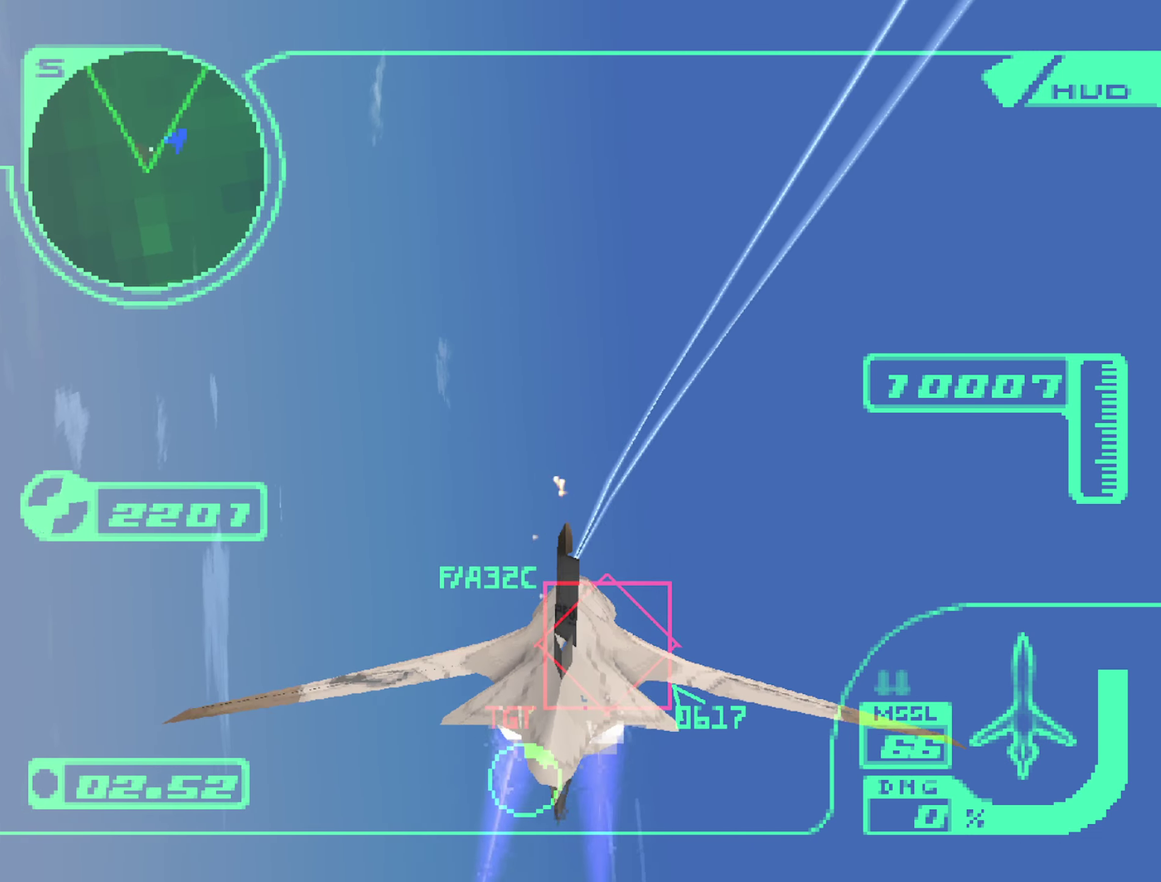
{"buttons": ["A", "R1", "R2"], "left_stick": "center", "right_stick": "center", "events": [[417, "left_stick", "down-left"], [483, "left_stick", "center"]]}
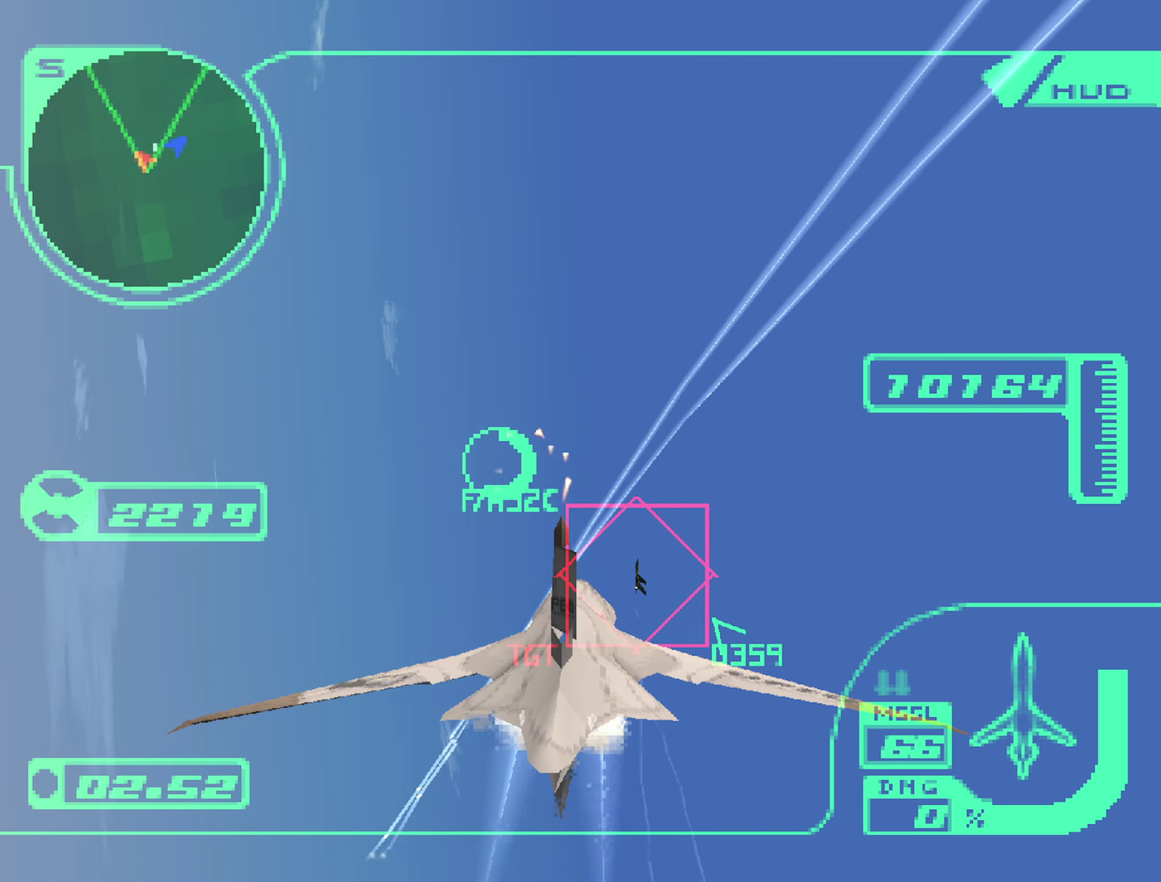
{"buttons": ["L2"], "left_stick": "right", "right_stick": "center", "events": [[33, "left_stick", "down-right"], [50, "B", "down"], [150, "left_stick", "right"], [183, "B", "up"], [300, "L2", "down"], [317, "A", "up"], [317, "R1", "up"], [350, "R2", "up"], [367, "left_stick", "up-right"], [433, "left_stick", "right"]]}
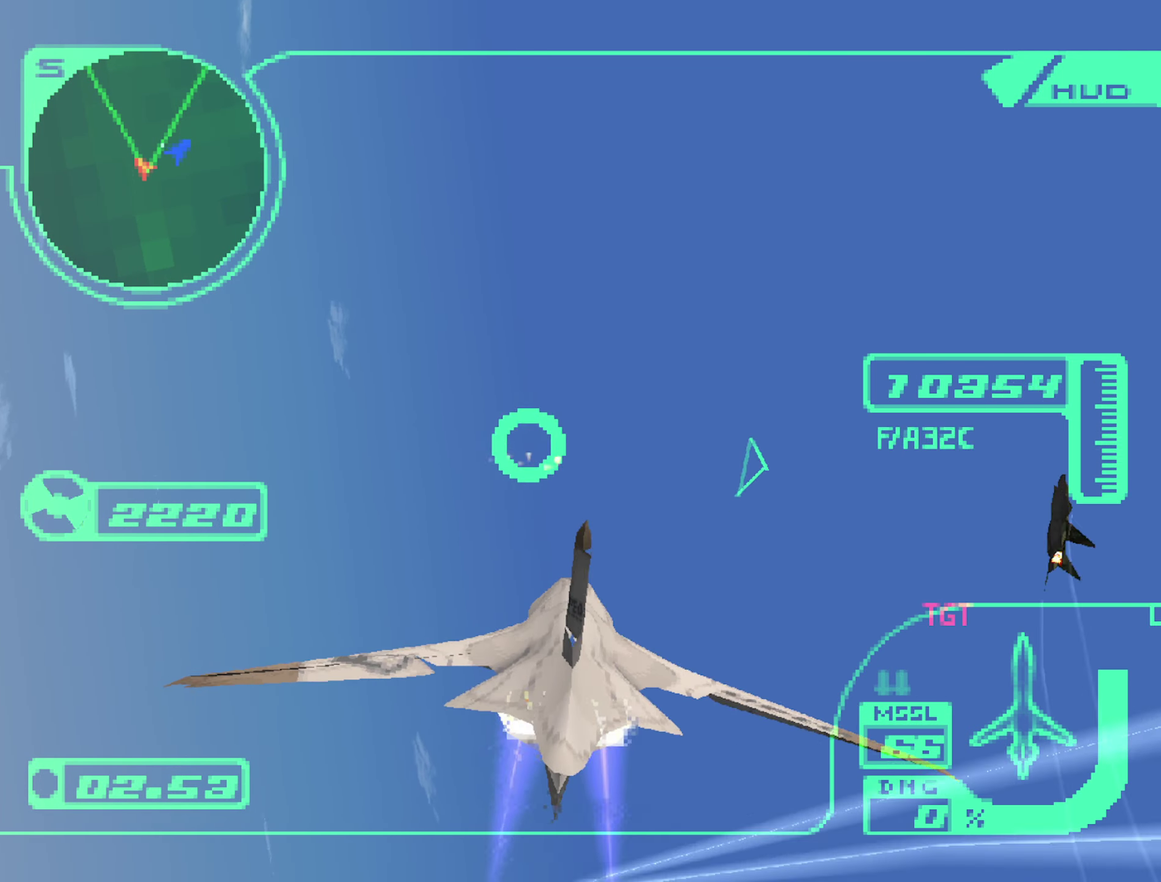
{"buttons": ["L2"], "left_stick": "right", "right_stick": "center", "events": []}
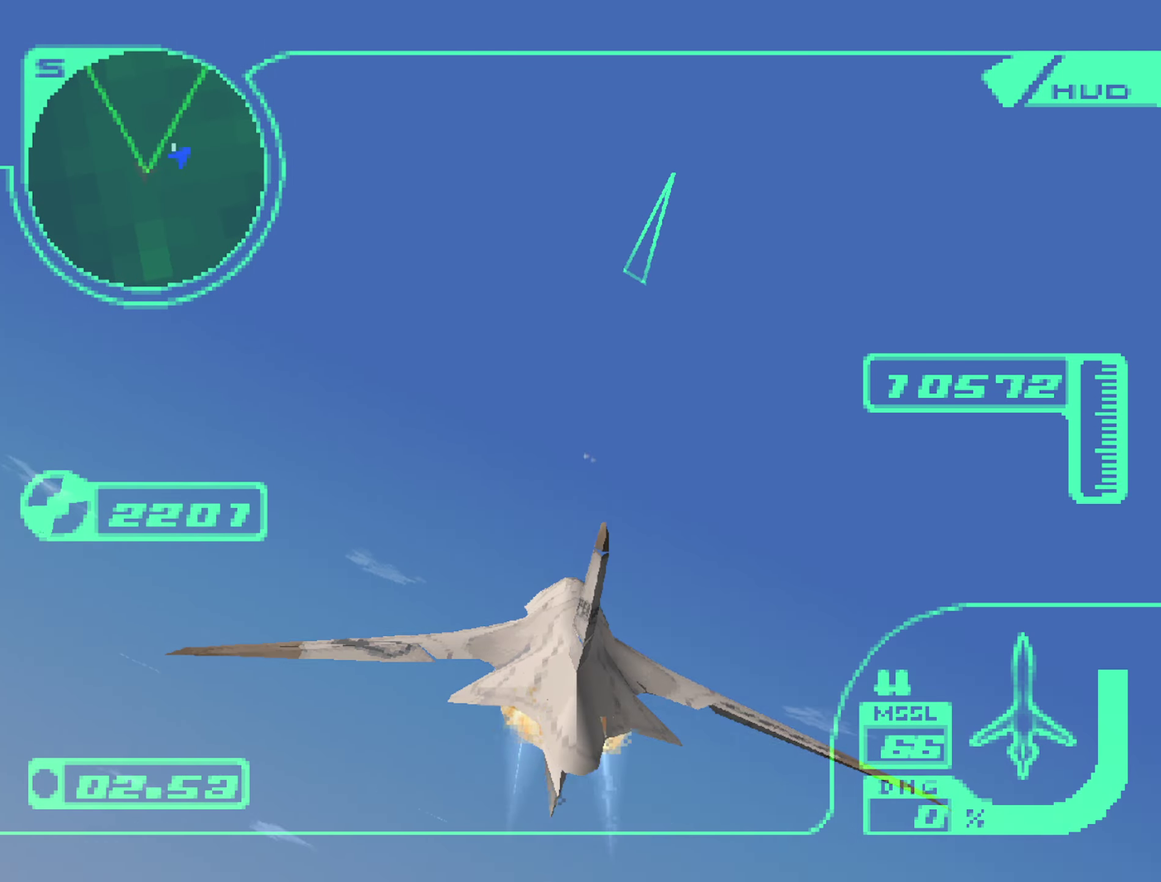
{"buttons": ["L2"], "left_stick": "down-right", "right_stick": "center", "events": [[67, "left_stick", "down-right"], [383, "left_stick", "down"], [467, "left_stick", "down-right"]]}
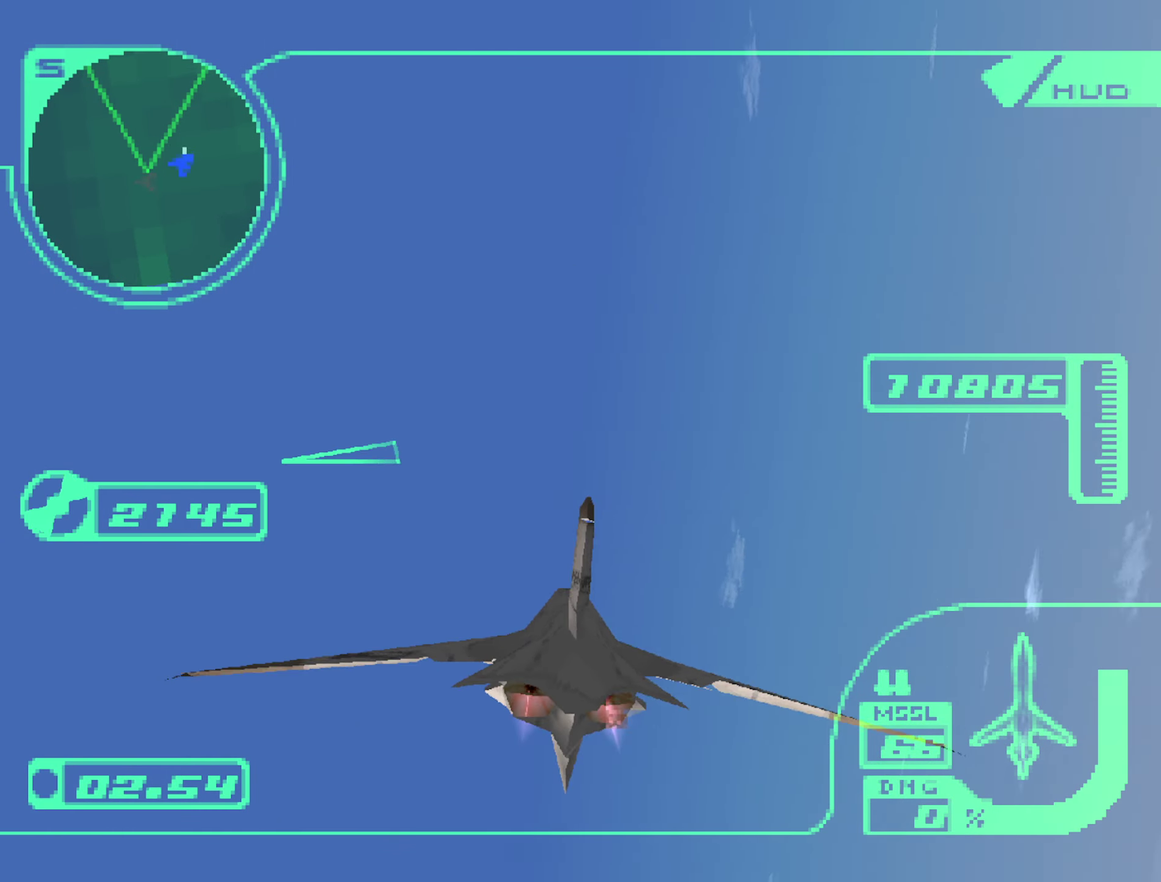
{"buttons": ["L2"], "left_stick": "up", "right_stick": "center", "events": [[83, "left_stick", "right"], [167, "left_stick", "center"], [283, "left_stick", "up-right"], [450, "left_stick", "up"]]}
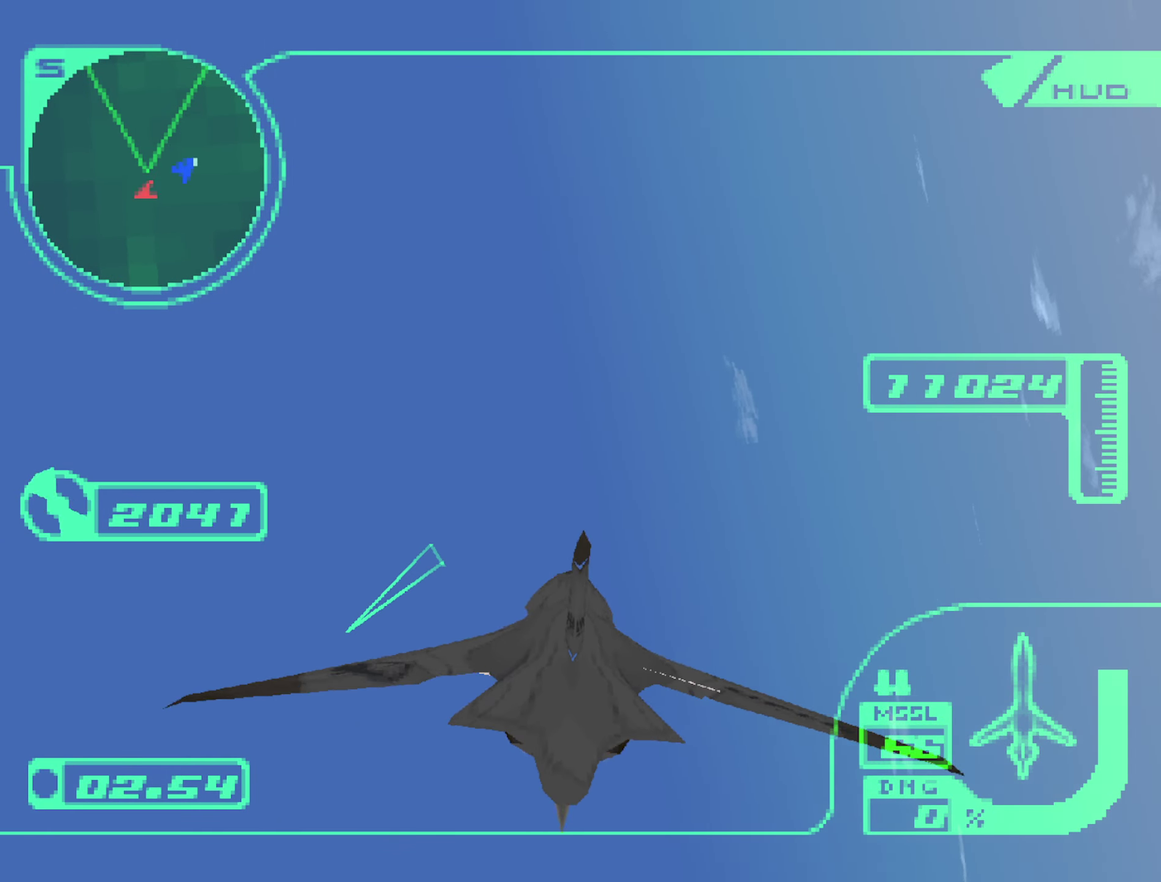
{"buttons": ["L2"], "left_stick": "up", "right_stick": "center", "events": []}
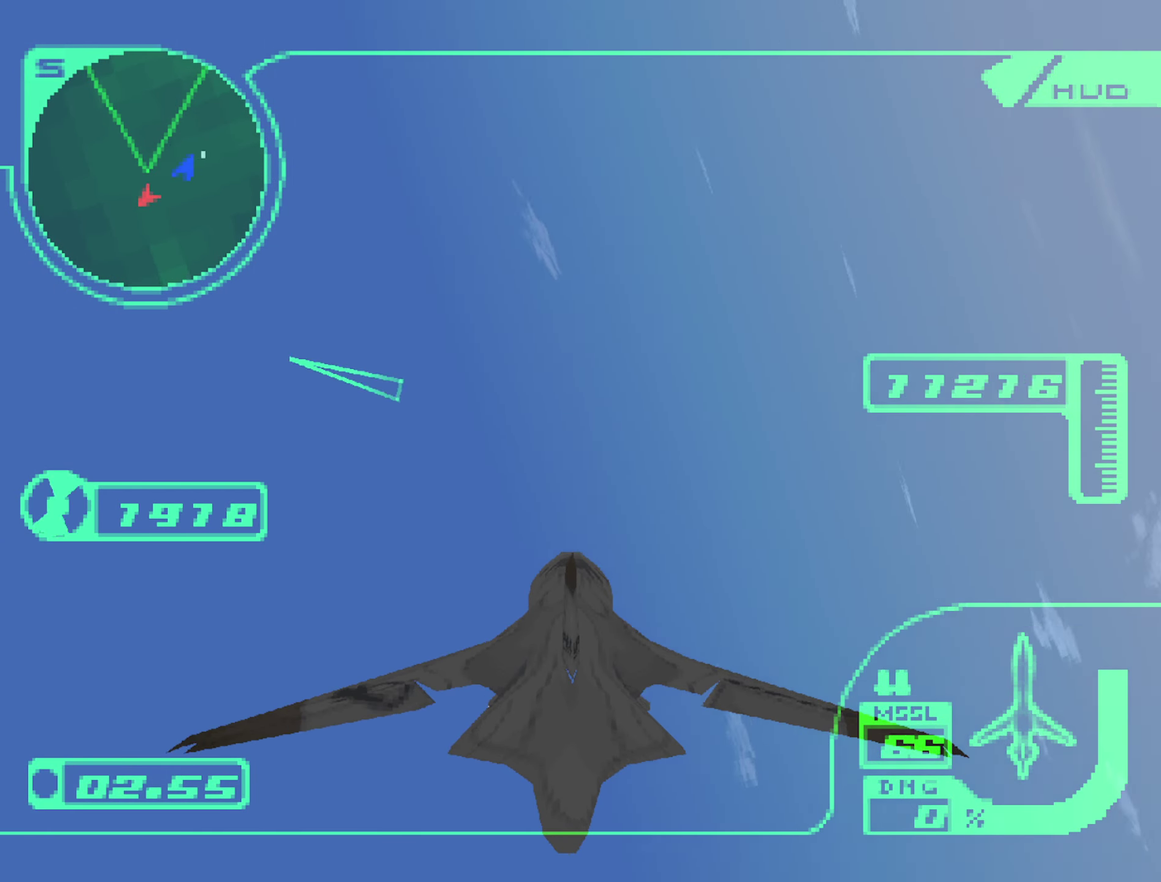
{"buttons": ["L2"], "left_stick": "up", "right_stick": "center", "events": [[33, "left_stick", "up-right"], [267, "left_stick", "up"]]}
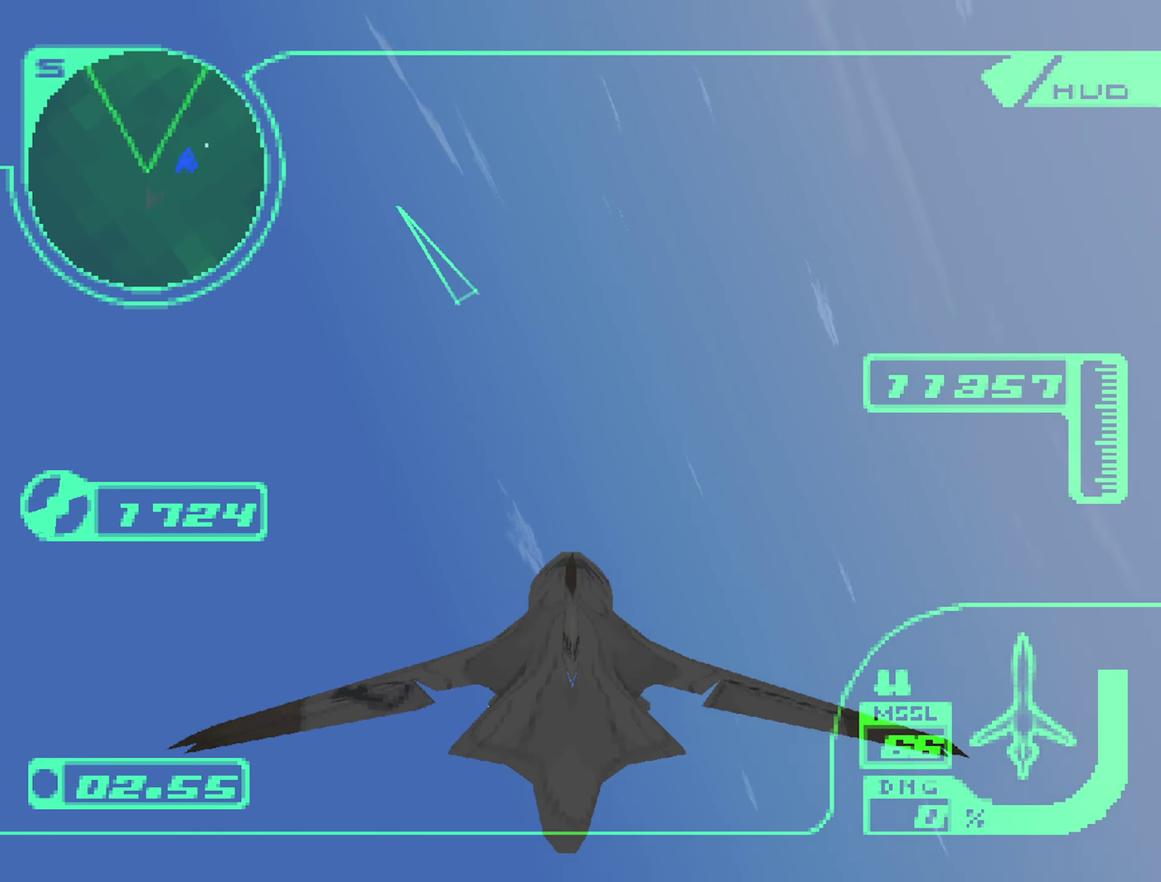
{"buttons": ["L2"], "left_stick": "up-left", "right_stick": "center", "events": [[67, "left_stick", "up-left"]]}
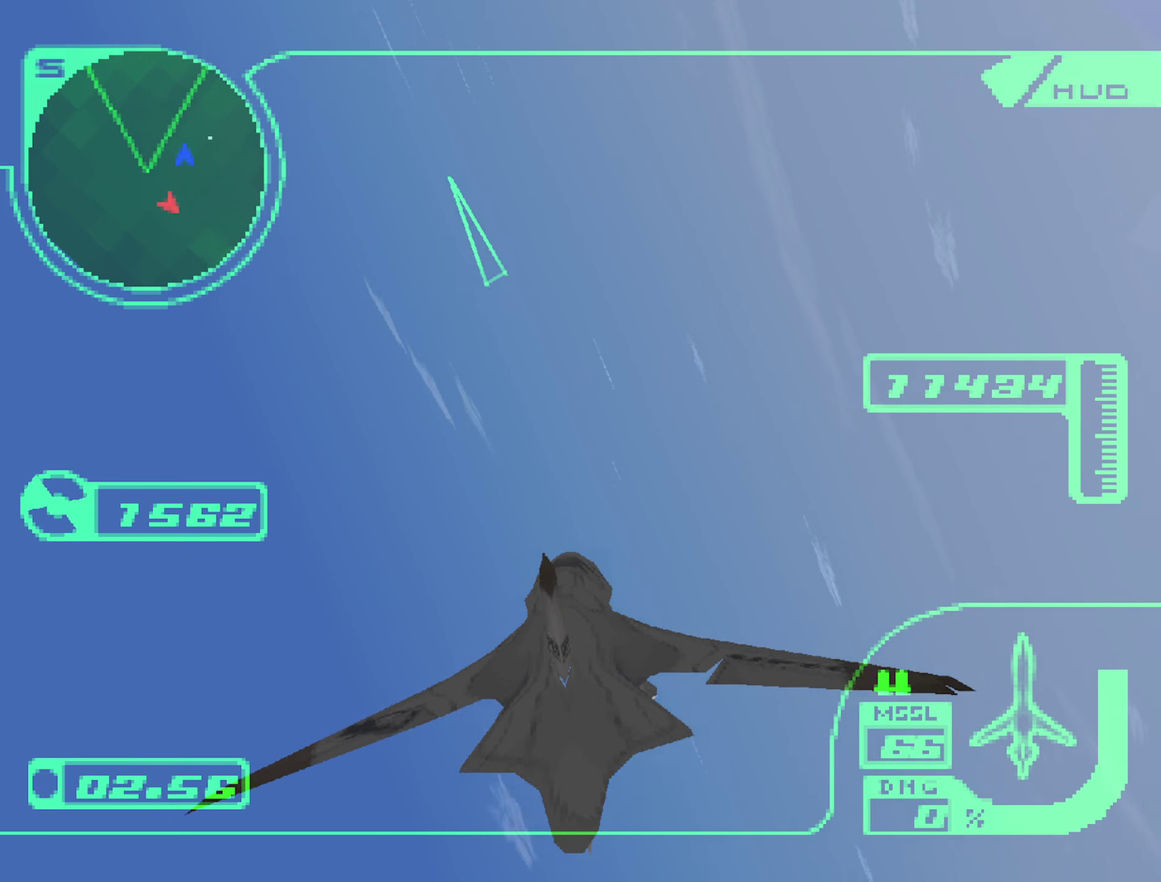
{"buttons": ["L2"], "left_stick": "up-left", "right_stick": "center", "events": []}
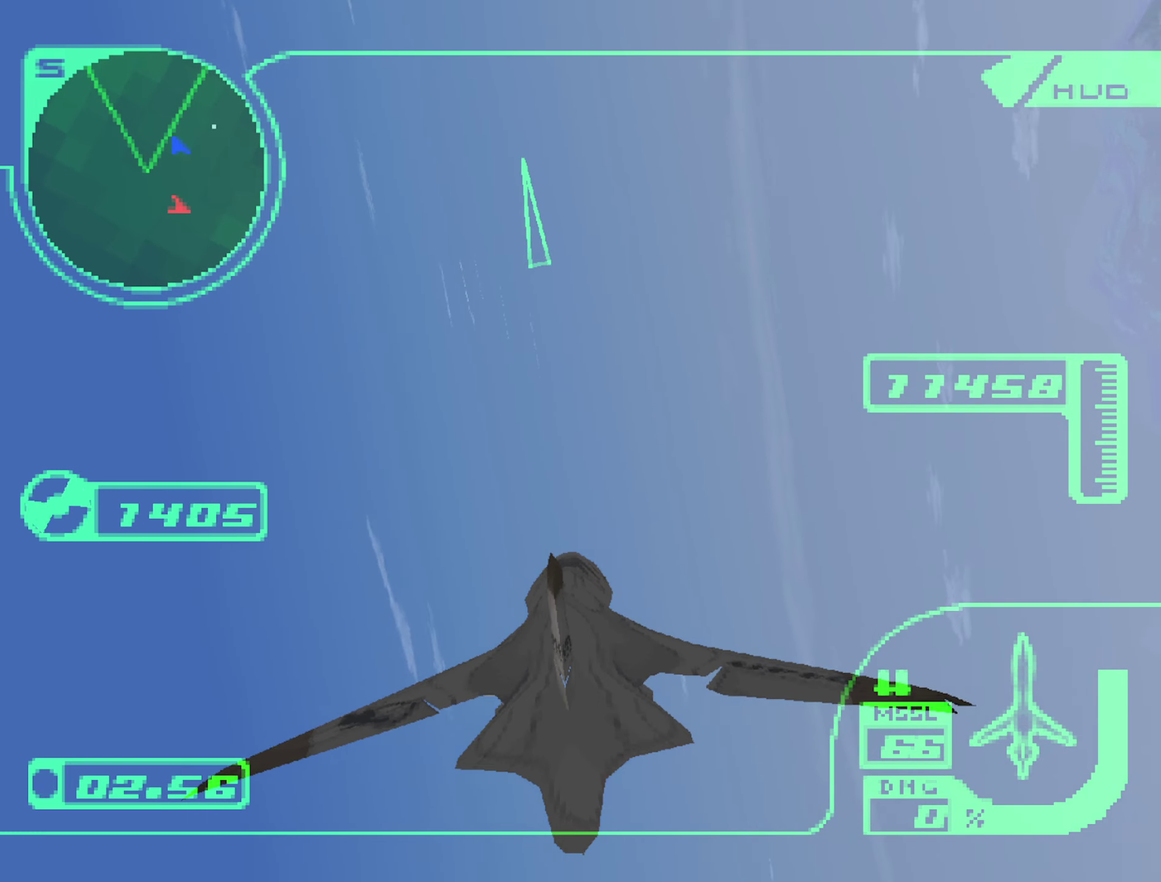
{"buttons": ["L2"], "left_stick": "up-right", "right_stick": "center", "events": [[34, "left_stick", "up"], [250, "left_stick", "up-right"]]}
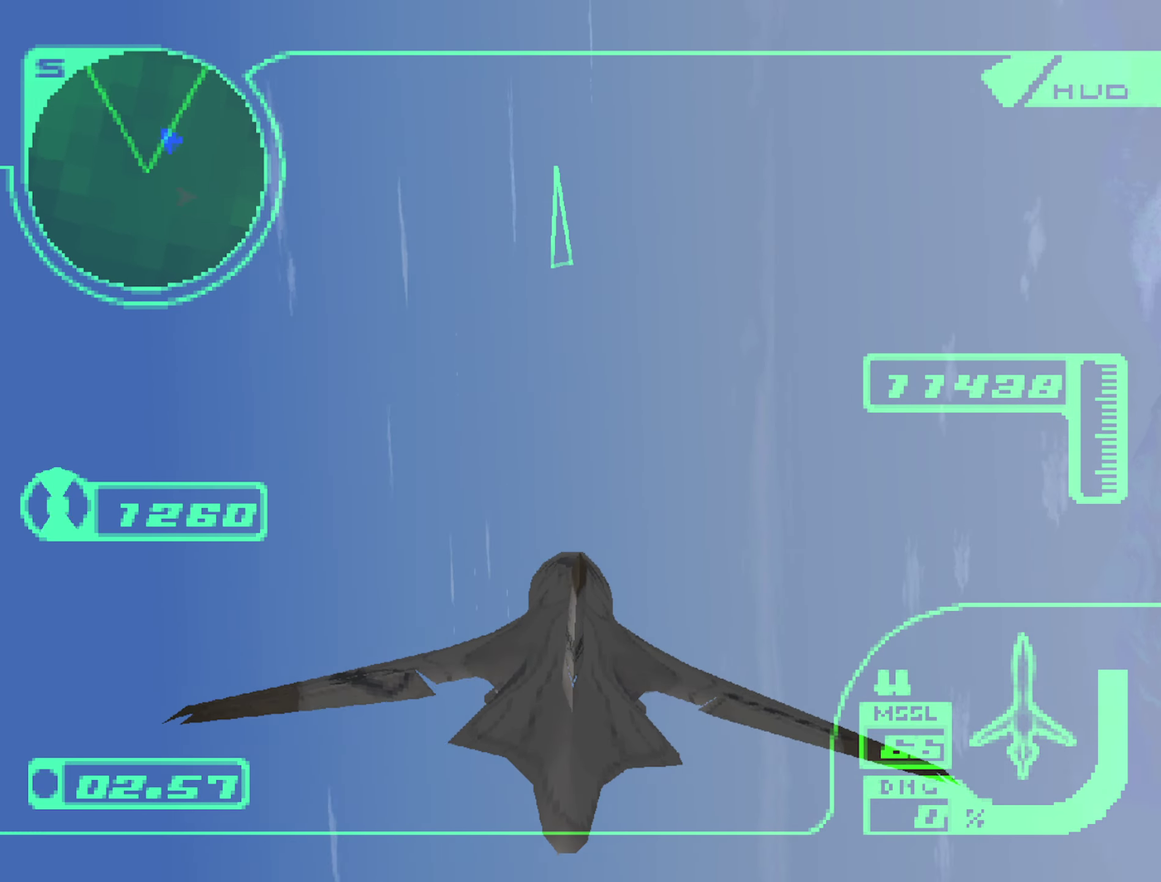
{"buttons": ["L2"], "left_stick": "up", "right_stick": "center", "events": [[150, "left_stick", "up"]]}
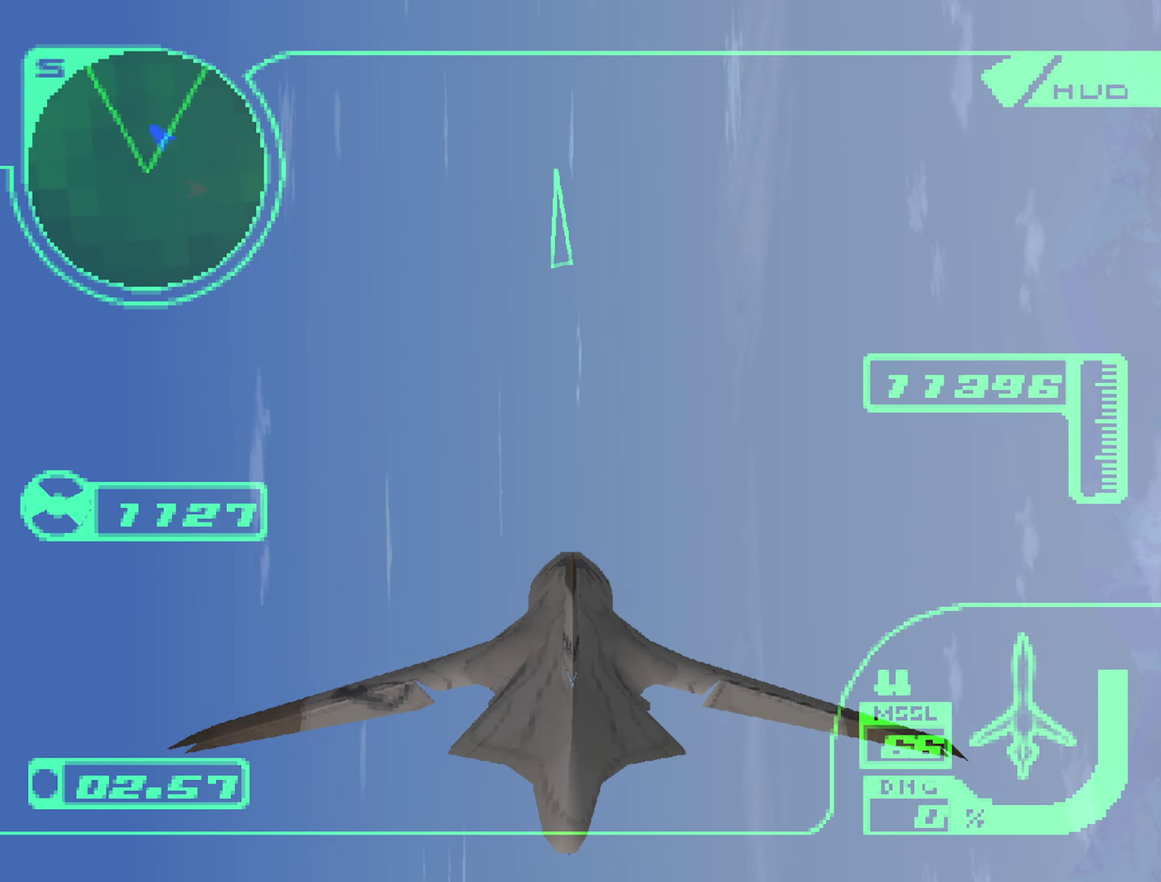
{"buttons": [], "left_stick": "up", "right_stick": "center", "events": [[67, "L2", "up"]]}
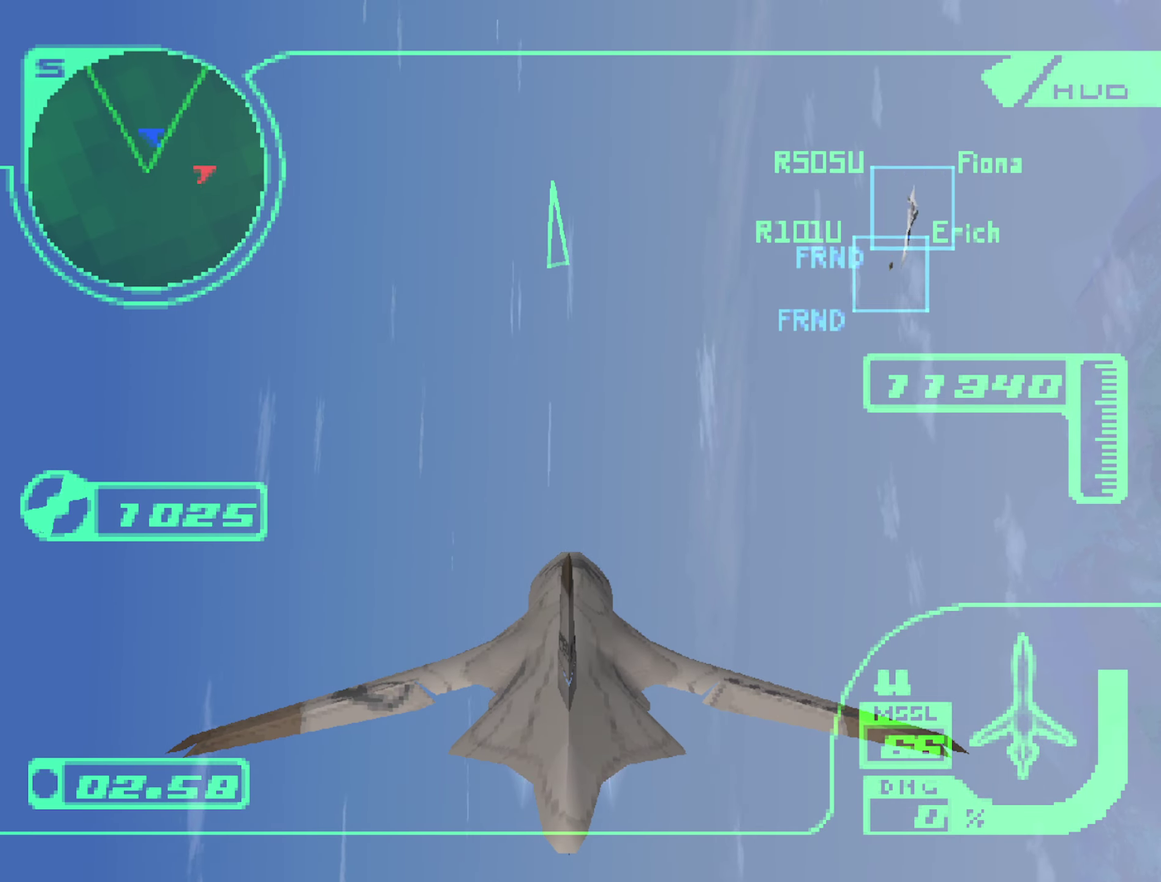
{"buttons": [], "left_stick": "up", "right_stick": "center", "events": []}
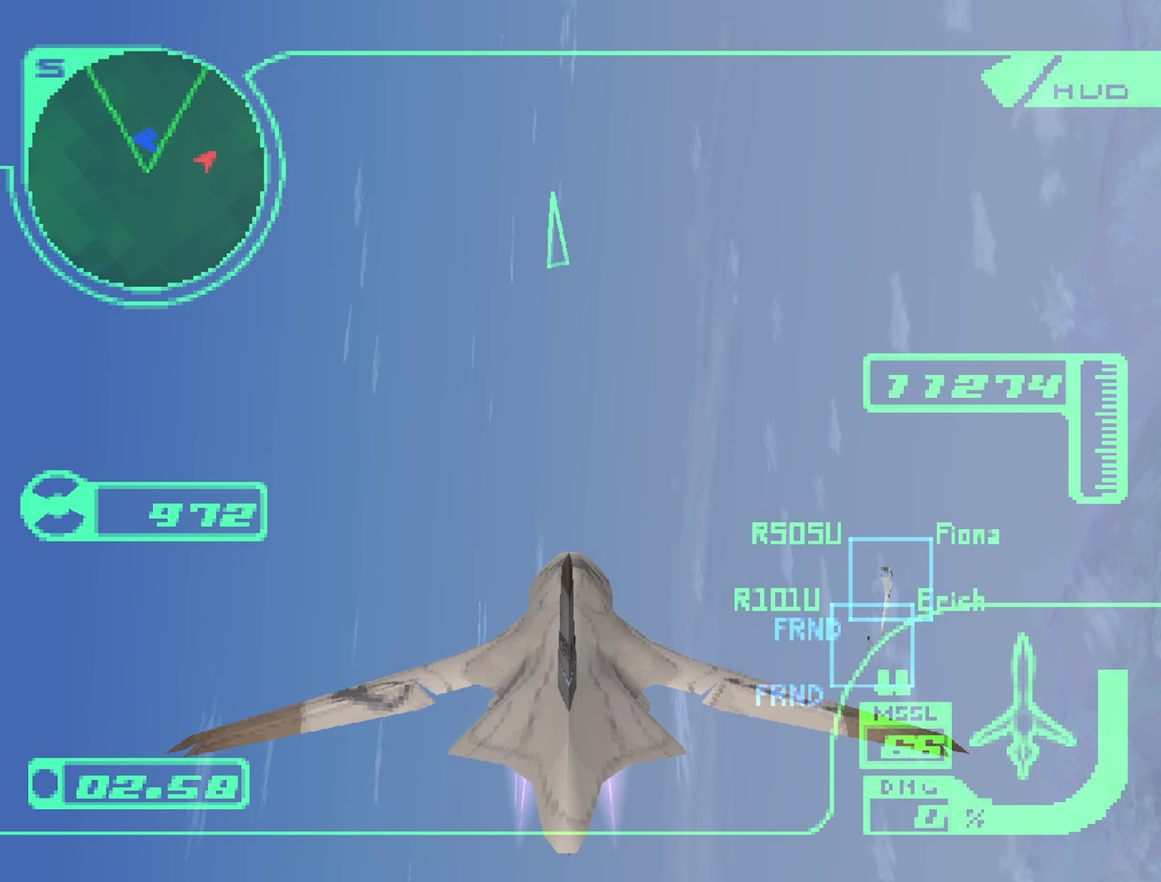
{"buttons": [], "left_stick": "up", "right_stick": "center", "events": []}
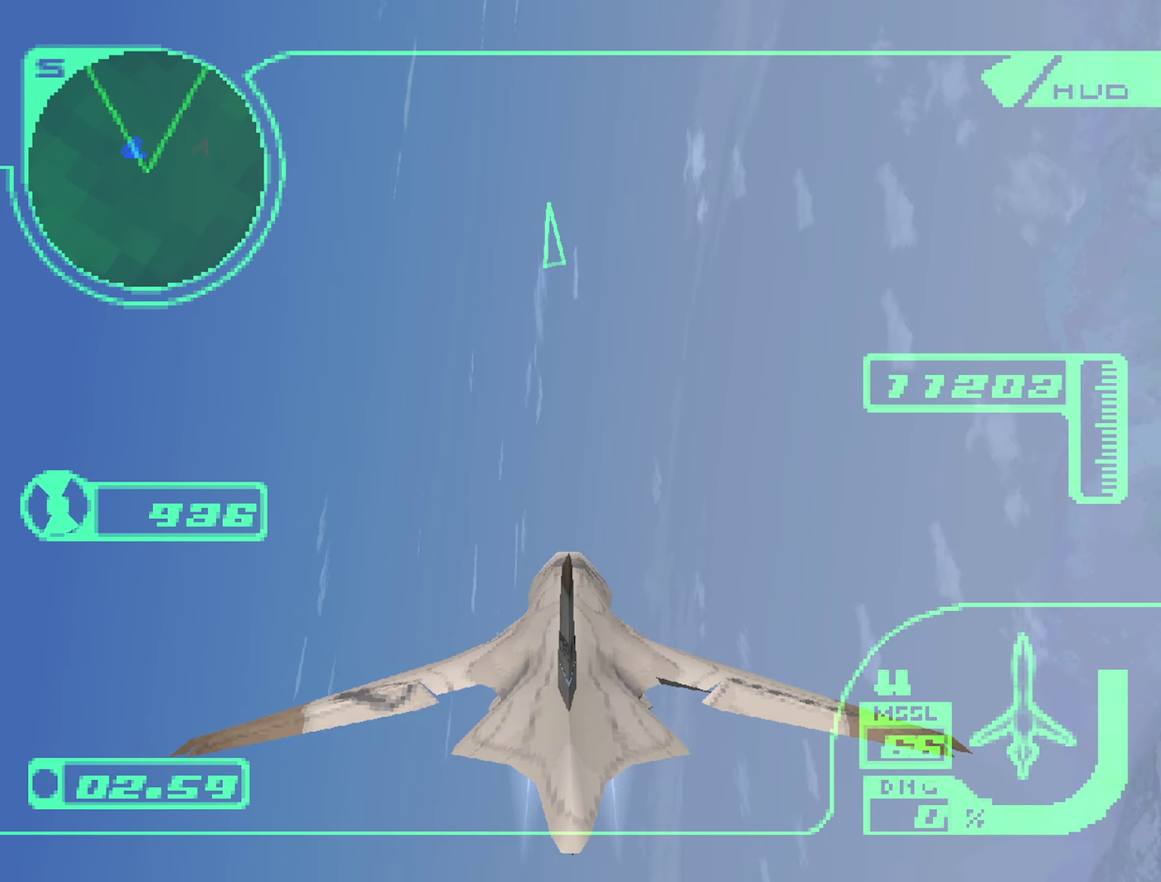
{"buttons": [], "left_stick": "up-left", "right_stick": "center", "events": [[100, "left_stick", "up-left"]]}
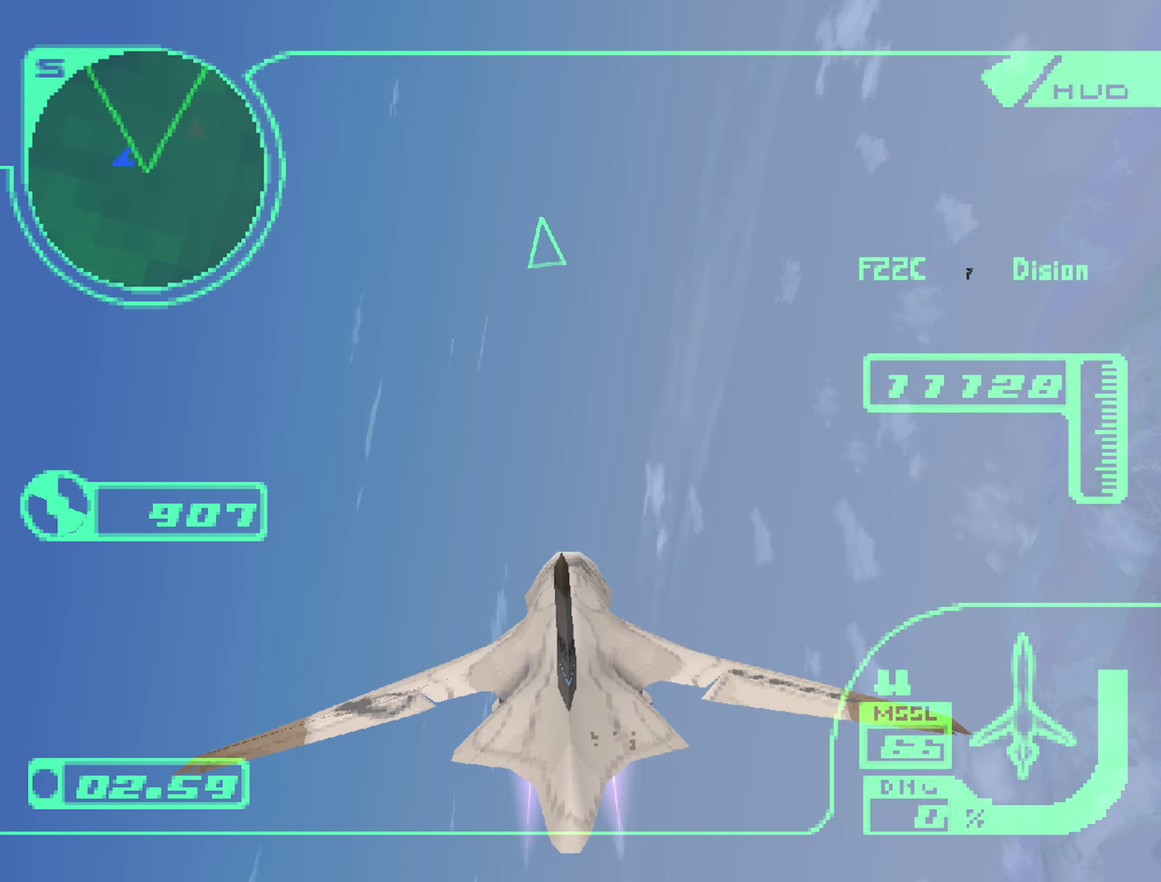
{"buttons": [], "left_stick": "up-left", "right_stick": "center", "events": []}
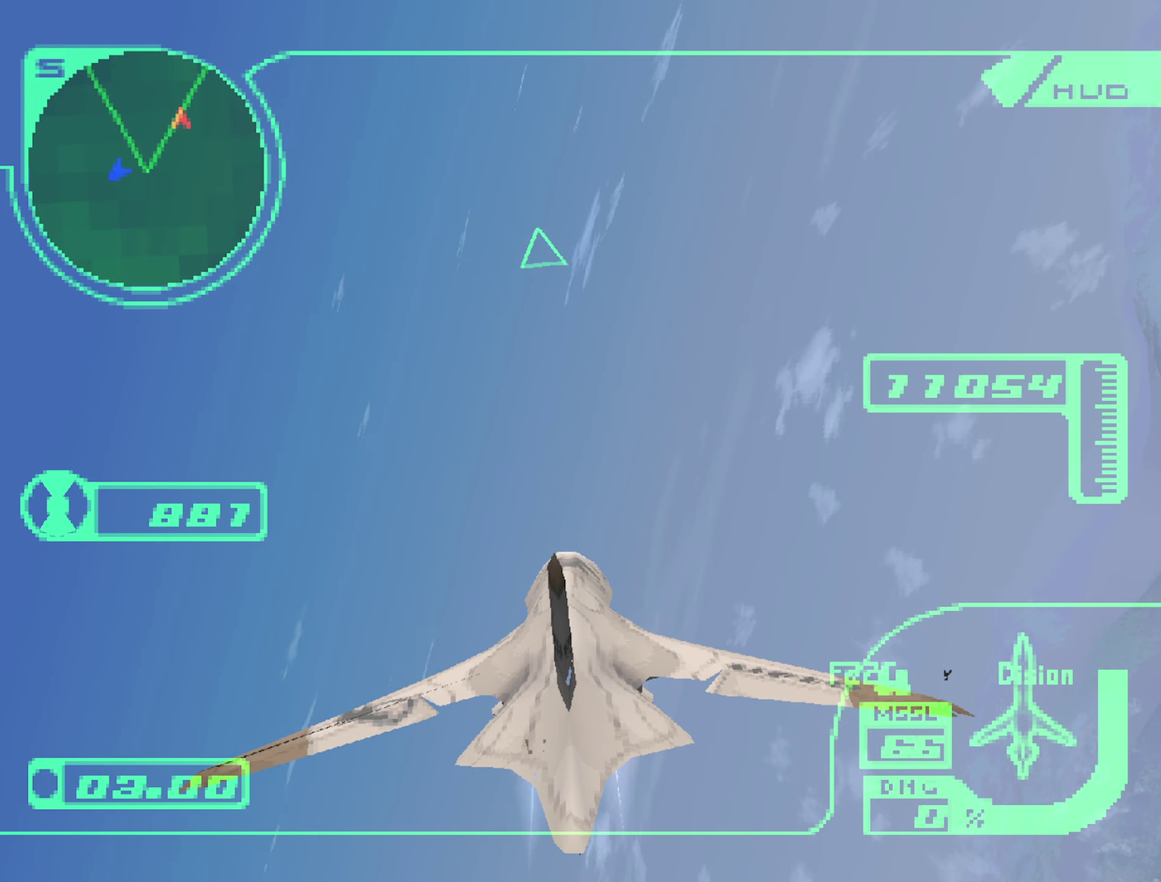
{"buttons": [], "left_stick": "up", "right_stick": "center", "events": [[334, "left_stick", "up"]]}
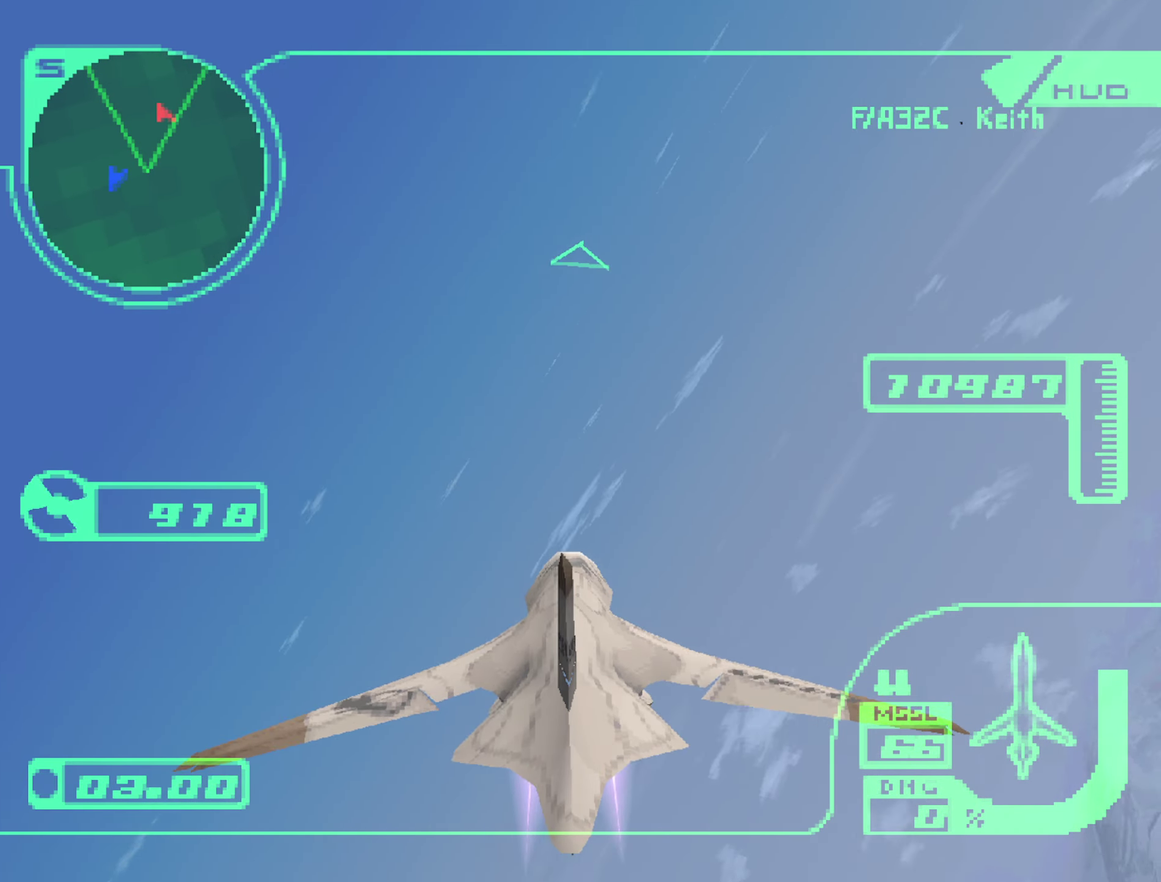
{"buttons": ["R2"], "left_stick": "up", "right_stick": "center", "events": [[100, "R2", "down"], [134, "left_stick", "up-right"], [350, "left_stick", "up"]]}
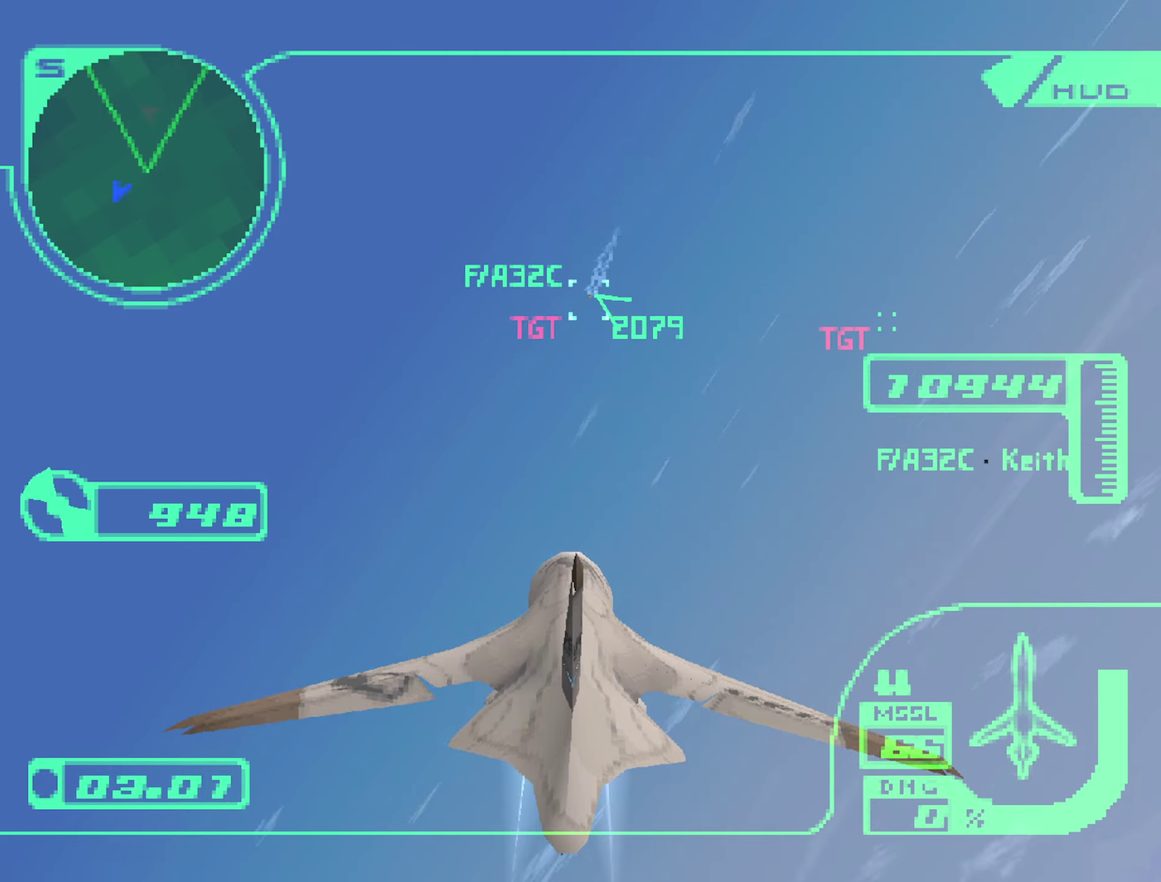
{"buttons": ["L1", "R2"], "left_stick": "up-left", "right_stick": "center", "events": [[83, "left_stick", "up-left"], [133, "L1", "down"], [150, "left_stick", "left"], [466, "left_stick", "up-left"]]}